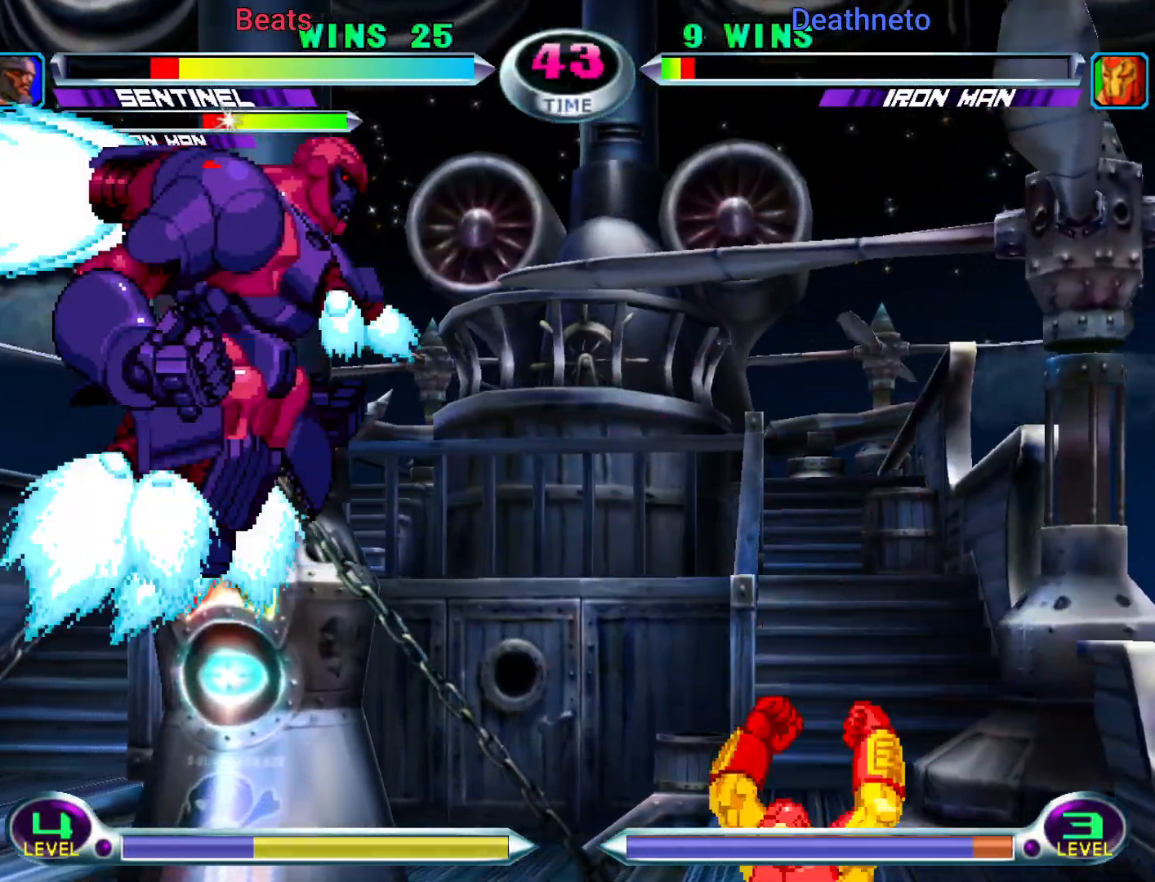
Gameplay with a controller (arcade stick); each line is a JSON object with the inputs held at the frame after it. "events" lists button and stick changes between this image and that frame as [ms after this image, input, new state], when the widget could be followed in between. Not read: L3 R3.
{"buttons": [], "left_stick": "center", "events": [[50, "CIRCLE", "down"], [167, "CIRCLE", "up"], [167, "left_stick", "down"], [317, "SQUARE", "down"], [350, "TRIANGLE", "down"], [350, "left_stick", "right"], [383, "SQUARE", "up"], [383, "TRIANGLE", "up"], [400, "left_stick", "center"]]}
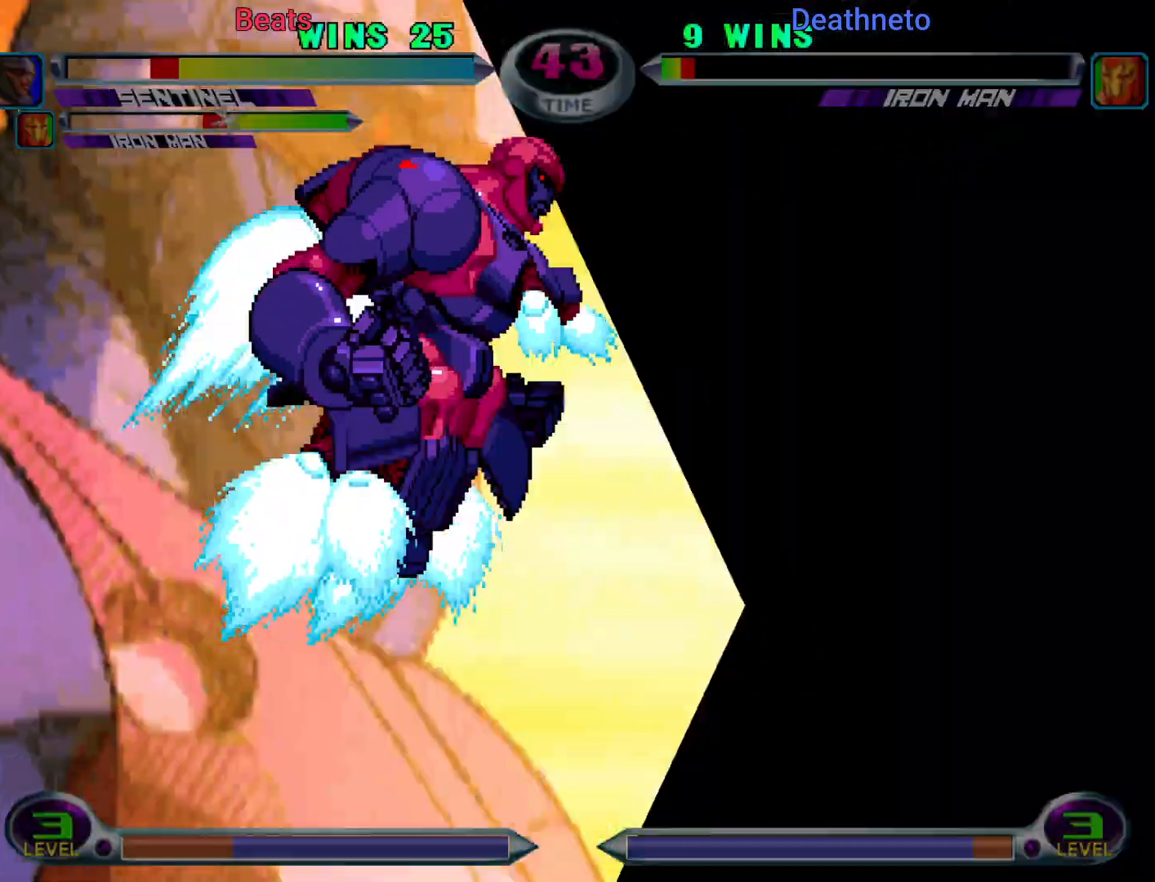
{"buttons": [], "left_stick": "center", "events": []}
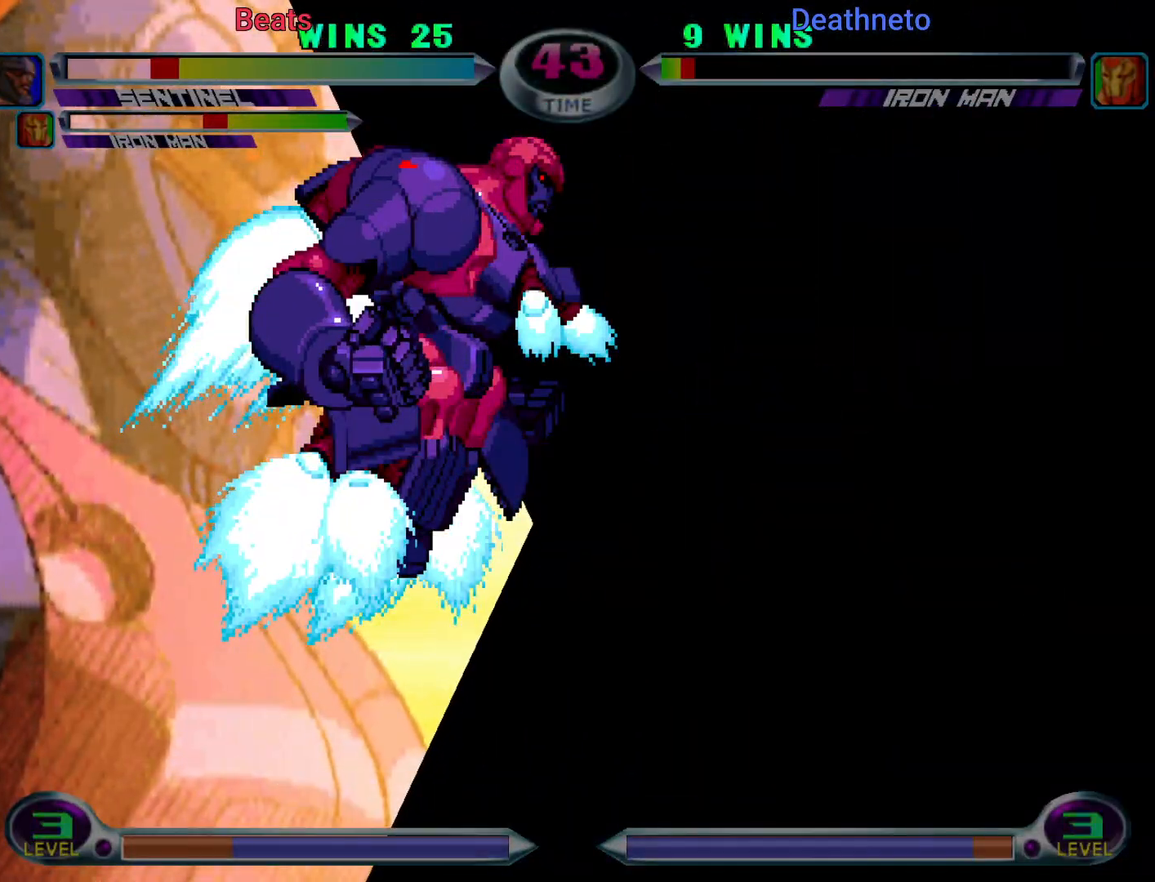
{"buttons": [], "left_stick": "center", "events": [[17, "left_stick", "down"], [133, "SQUARE", "down"], [133, "TRIANGLE", "down"], [167, "SQUARE", "up"], [167, "TRIANGLE", "up"], [167, "left_stick", "center"]]}
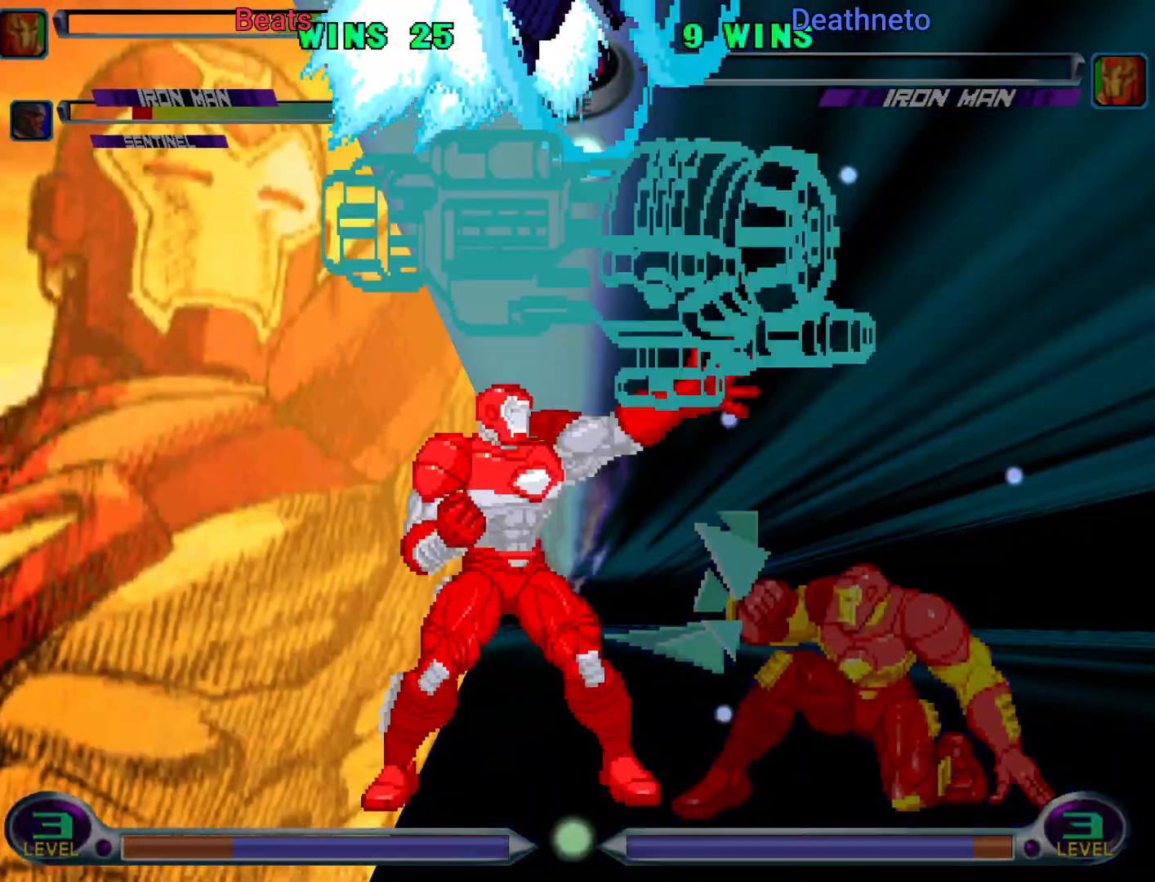
{"buttons": ["CIRCLE", "TRIANGLE", "R1"], "left_stick": "center", "events": [[83, "TRIANGLE", "down"], [100, "CIRCLE", "down"], [117, "SQUARE", "down"], [133, "CROSS", "down"], [133, "SQUARE", "up"], [133, "TRIANGLE", "up"], [167, "CIRCLE", "up"], [250, "CIRCLE", "down"], [250, "CROSS", "up"], [283, "TRIANGLE", "down"], [300, "R1", "down"], [367, "R1", "up"], [367, "SQUARE", "down"], [367, "TRIANGLE", "up"], [400, "CROSS", "down"], [417, "CIRCLE", "up"], [417, "SQUARE", "up"], [467, "CIRCLE", "down"], [483, "CROSS", "up"], [483, "SQUARE", "down"], [500, "R1", "down"], [500, "SQUARE", "up"], [500, "TRIANGLE", "down"]]}
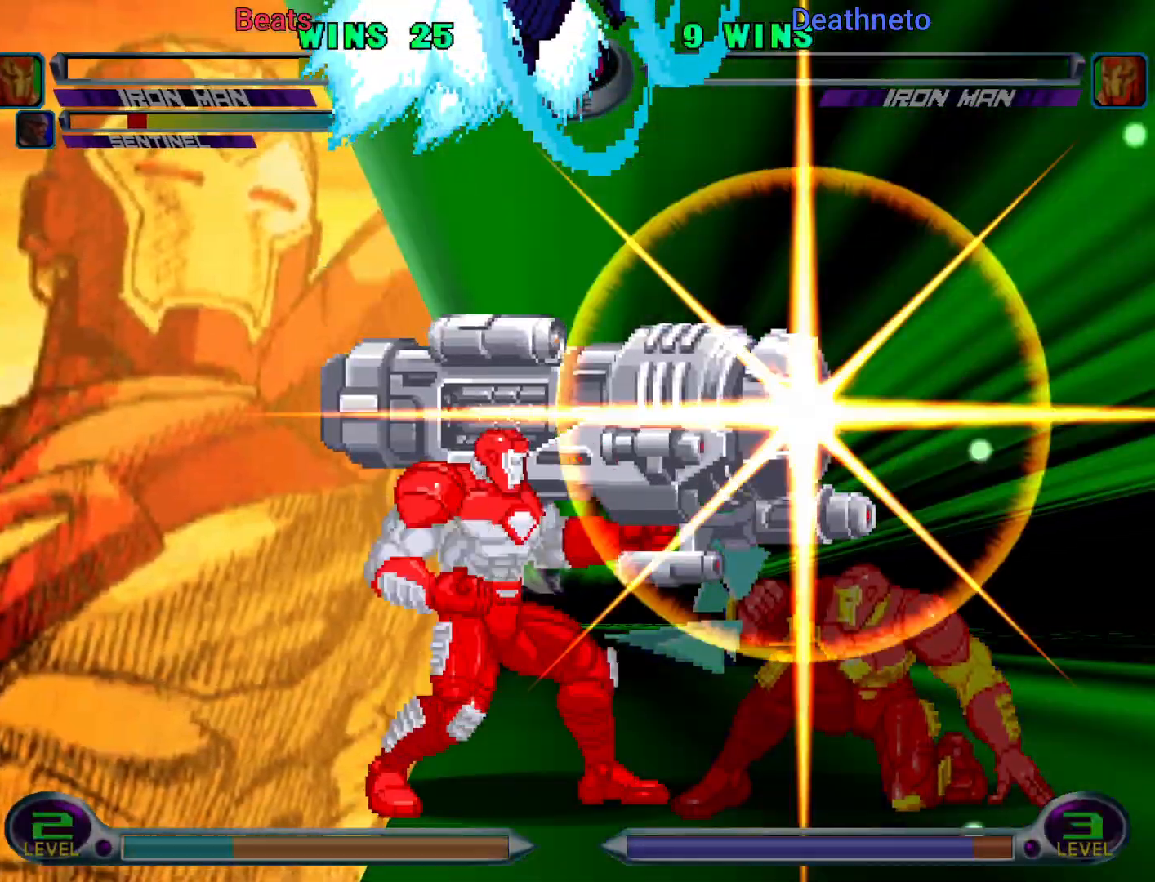
{"buttons": ["CROSS"], "left_stick": "center", "events": [[67, "R1", "up"], [67, "SQUARE", "down"], [83, "CROSS", "down"], [83, "TRIANGLE", "up"], [100, "CIRCLE", "up"], [100, "SQUARE", "up"], [183, "CROSS", "up"], [217, "CIRCLE", "down"], [217, "R1", "down"], [217, "TRIANGLE", "down"], [267, "CROSS", "down"], [267, "R1", "up"], [267, "SQUARE", "down"], [267, "TRIANGLE", "up"], [300, "CIRCLE", "up"], [300, "SQUARE", "up"], [400, "CIRCLE", "down"], [400, "CROSS", "up"], [400, "R1", "down"], [400, "TRIANGLE", "down"], [450, "R1", "up"], [450, "SQUARE", "down"], [467, "CROSS", "down"], [467, "TRIANGLE", "up"], [500, "CIRCLE", "up"], [500, "SQUARE", "up"]]}
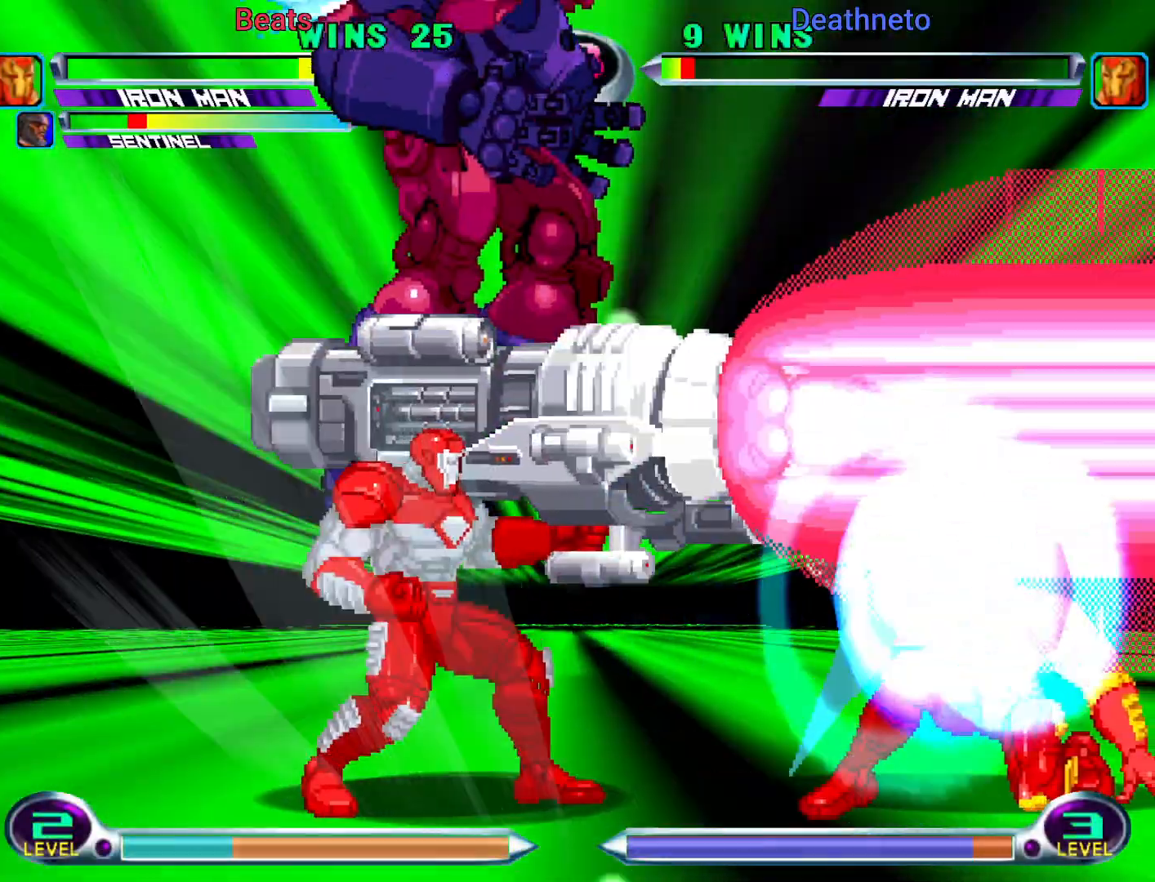
{"buttons": ["CIRCLE", "TRIANGLE", "R1"], "left_stick": "center", "events": [[50, "CIRCLE", "down"], [83, "CROSS", "up"], [83, "R2", "down"], [83, "SQUARE", "down"], [117, "R1", "down"], [117, "SQUARE", "up"], [117, "TRIANGLE", "down"], [167, "CROSS", "down"], [167, "R1", "up"], [167, "SQUARE", "down"], [167, "TRIANGLE", "up"], [183, "R2", "up"], [183, "SQUARE", "up"], [200, "CIRCLE", "up"], [250, "CIRCLE", "down"], [267, "SQUARE", "down"], [300, "CROSS", "up"], [300, "R1", "down"], [300, "SQUARE", "up"], [300, "TRIANGLE", "down"], [333, "R2", "down"], [350, "CROSS", "down"], [350, "R1", "up"], [350, "R2", "up"], [350, "SQUARE", "down"], [350, "TRIANGLE", "up"], [383, "SQUARE", "up"], [400, "CIRCLE", "up"], [467, "CIRCLE", "down"], [467, "SQUARE", "down"], [500, "CROSS", "up"], [500, "R1", "down"], [500, "SQUARE", "up"], [500, "TRIANGLE", "down"]]}
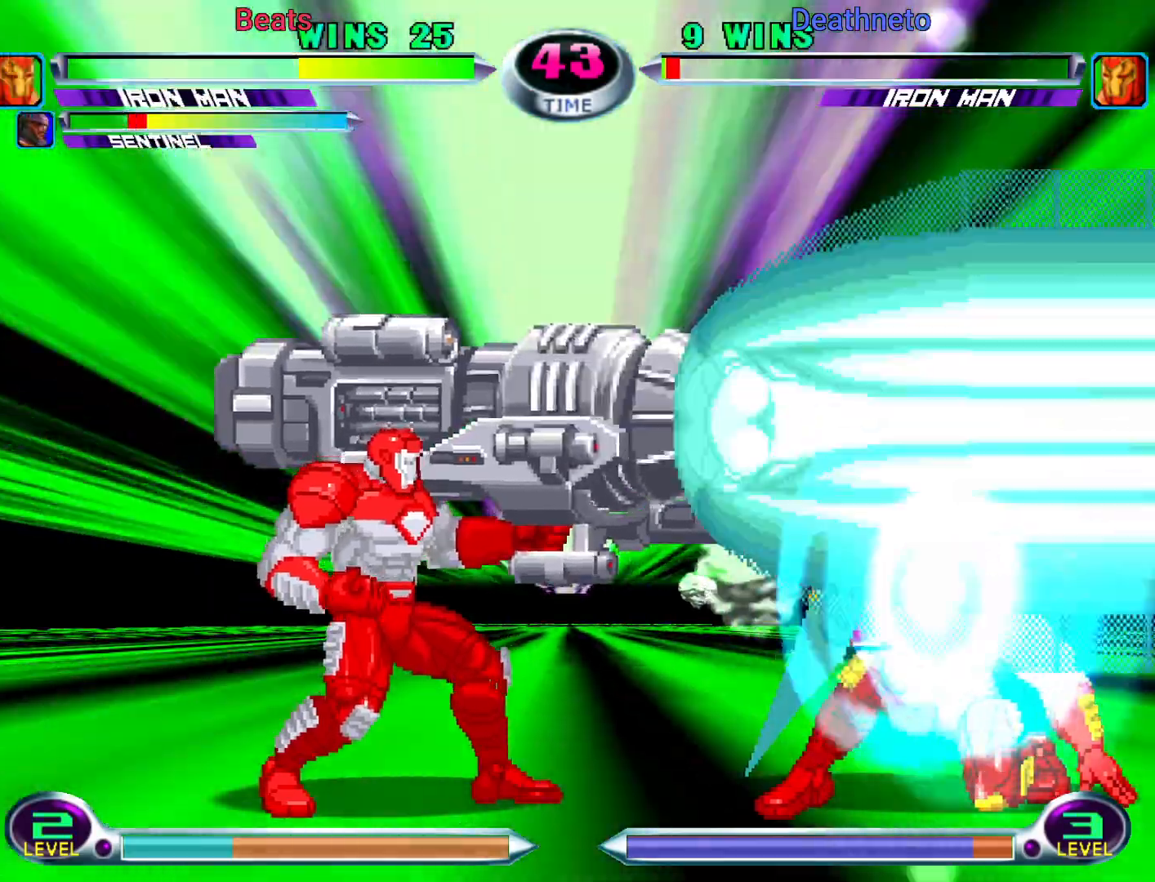
{"buttons": ["CIRCLE", "SQUARE", "TRIANGLE"], "left_stick": "center", "events": [[17, "CIRCLE", "up"], [33, "CIRCLE", "down"], [50, "R1", "up"], [50, "SQUARE", "down"], [67, "CROSS", "down"], [83, "TRIANGLE", "up"], [100, "SQUARE", "up"], [117, "CIRCLE", "up"], [200, "CIRCLE", "down"], [200, "CROSS", "up"], [200, "SQUARE", "down"], [217, "R1", "down"], [217, "SQUARE", "up"], [217, "TRIANGLE", "down"], [233, "CIRCLE", "up"], [283, "CIRCLE", "down"], [300, "R1", "up"], [300, "SQUARE", "down"], [333, "CROSS", "down"], [333, "TRIANGLE", "up"], [350, "SQUARE", "up"], [383, "CIRCLE", "up"], [433, "CIRCLE", "down"], [433, "SQUARE", "down"], [467, "CROSS", "up"], [467, "TRIANGLE", "down"]]}
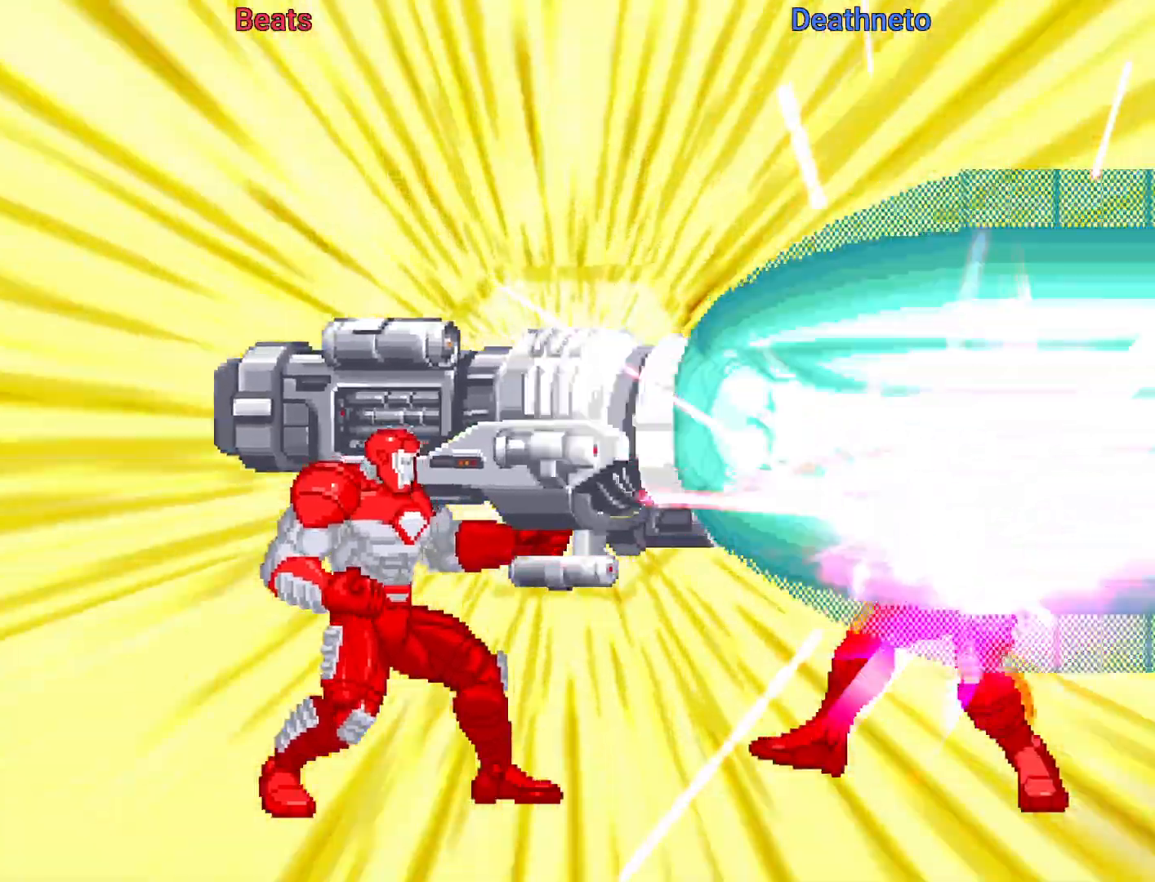
{"buttons": ["SQUARE"], "left_stick": "center", "events": [[17, "R1", "down"], [17, "SQUARE", "up"], [50, "SQUARE", "down"], [67, "CROSS", "down"], [67, "R1", "up"], [83, "TRIANGLE", "up"], [117, "CIRCLE", "up"], [117, "SQUARE", "up"], [250, "CROSS", "up"], [250, "SQUARE", "down"], [283, "SQUARE", "up"], [283, "TRIANGLE", "down"], [300, "R1", "down"], [350, "R1", "up"], [383, "SQUARE", "down"], [400, "CIRCLE", "down"], [417, "CROSS", "down"], [417, "TRIANGLE", "up"], [433, "CIRCLE", "up"], [483, "CROSS", "up"]]}
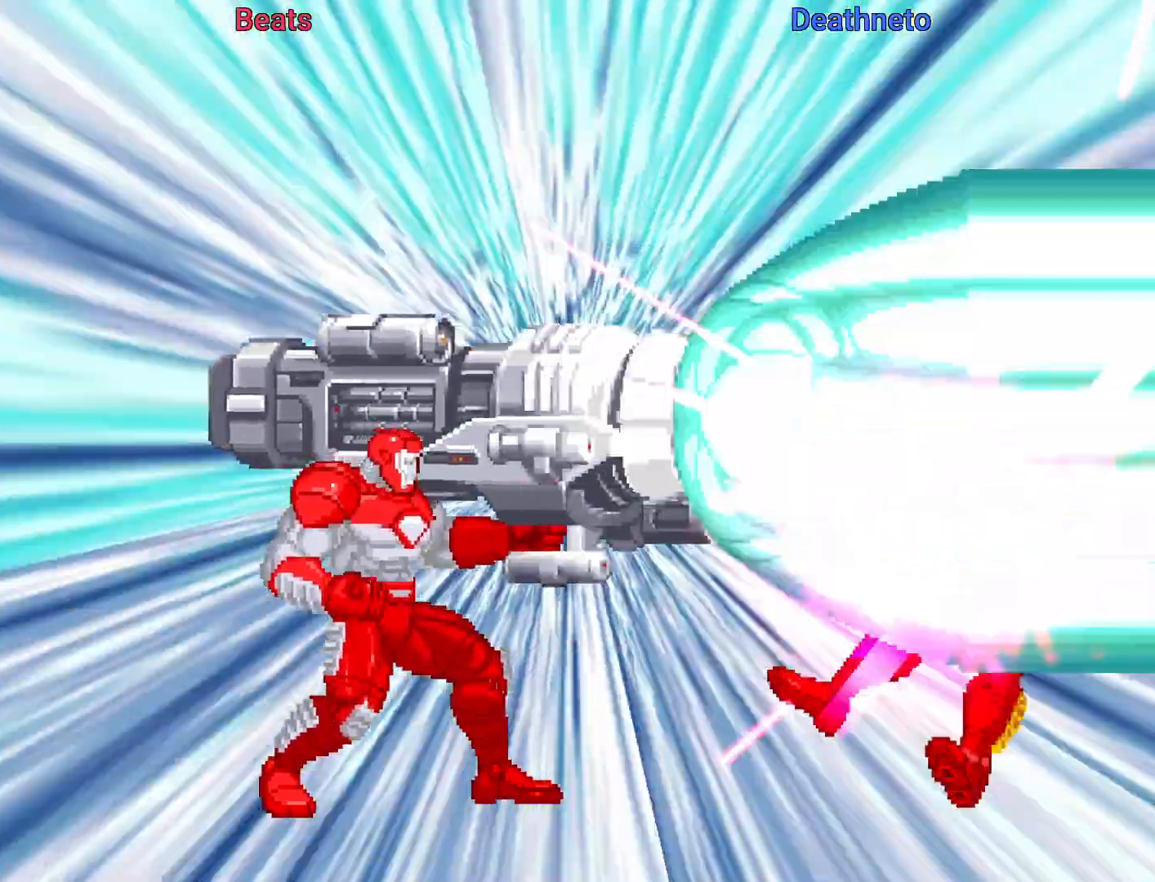
{"buttons": [], "left_stick": "center", "events": [[33, "SQUARE", "up"]]}
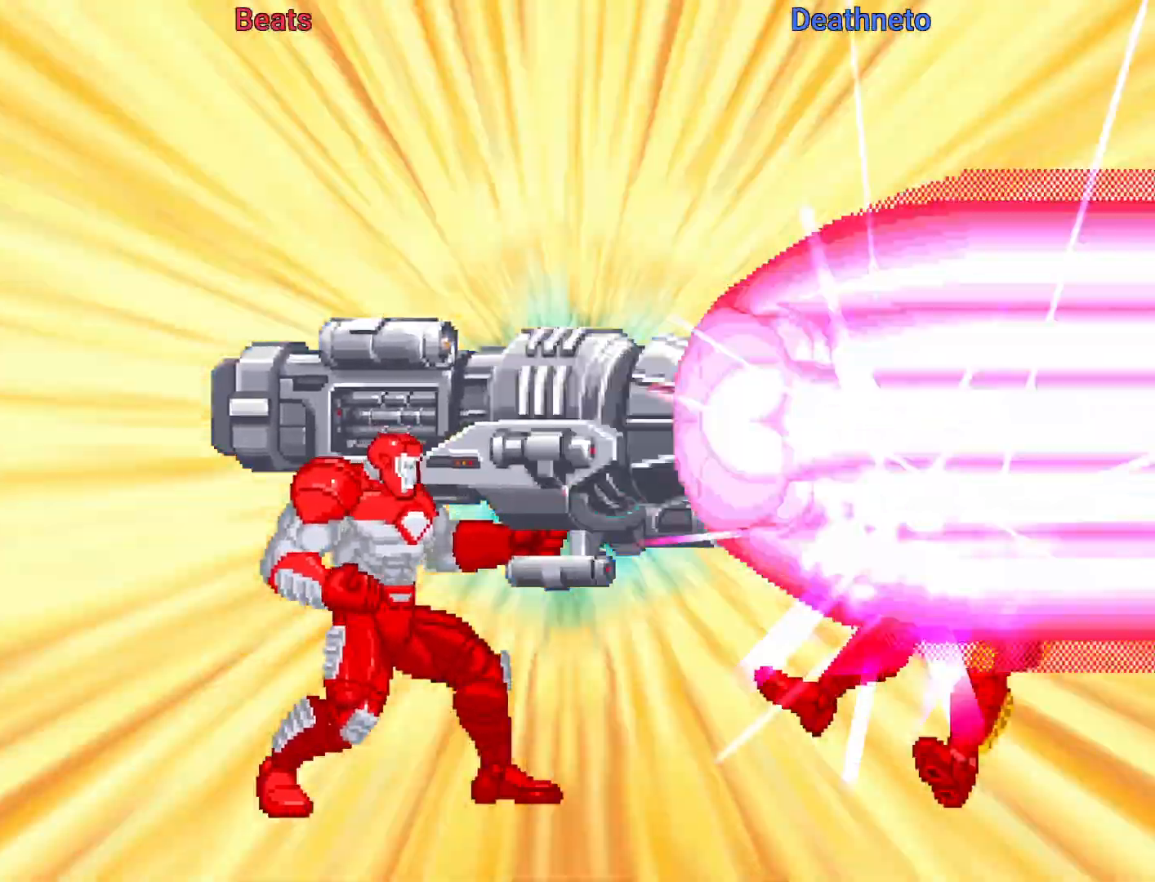
{"buttons": [], "left_stick": "center", "events": []}
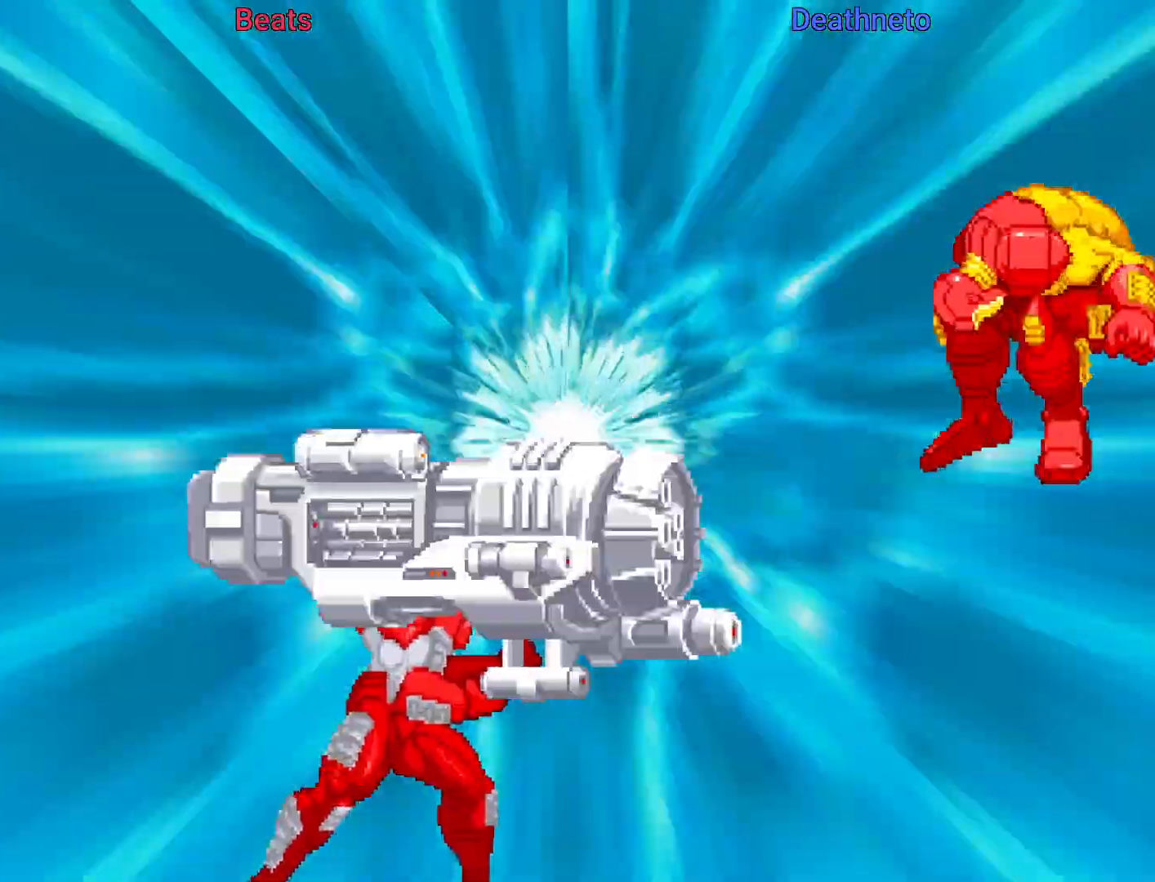
{"buttons": [], "left_stick": "center", "events": []}
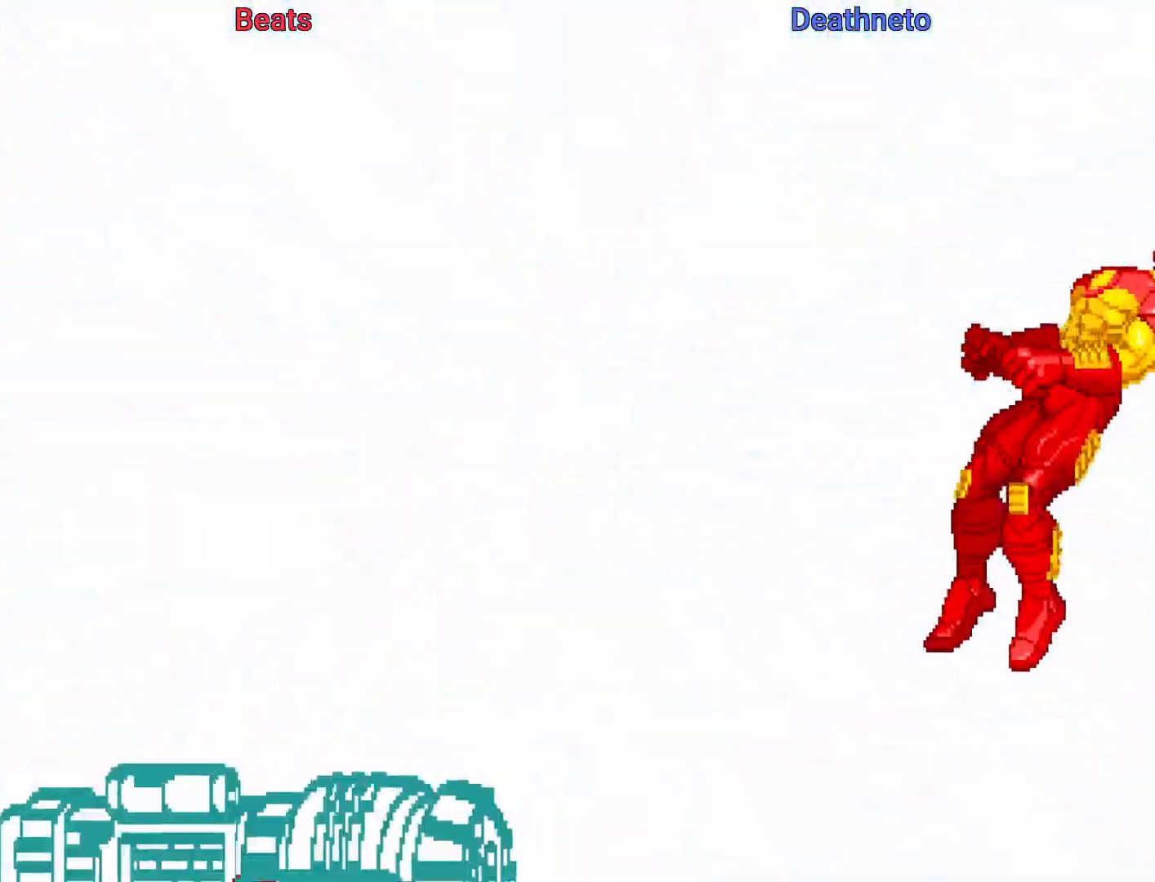
{"buttons": [], "left_stick": "center", "events": []}
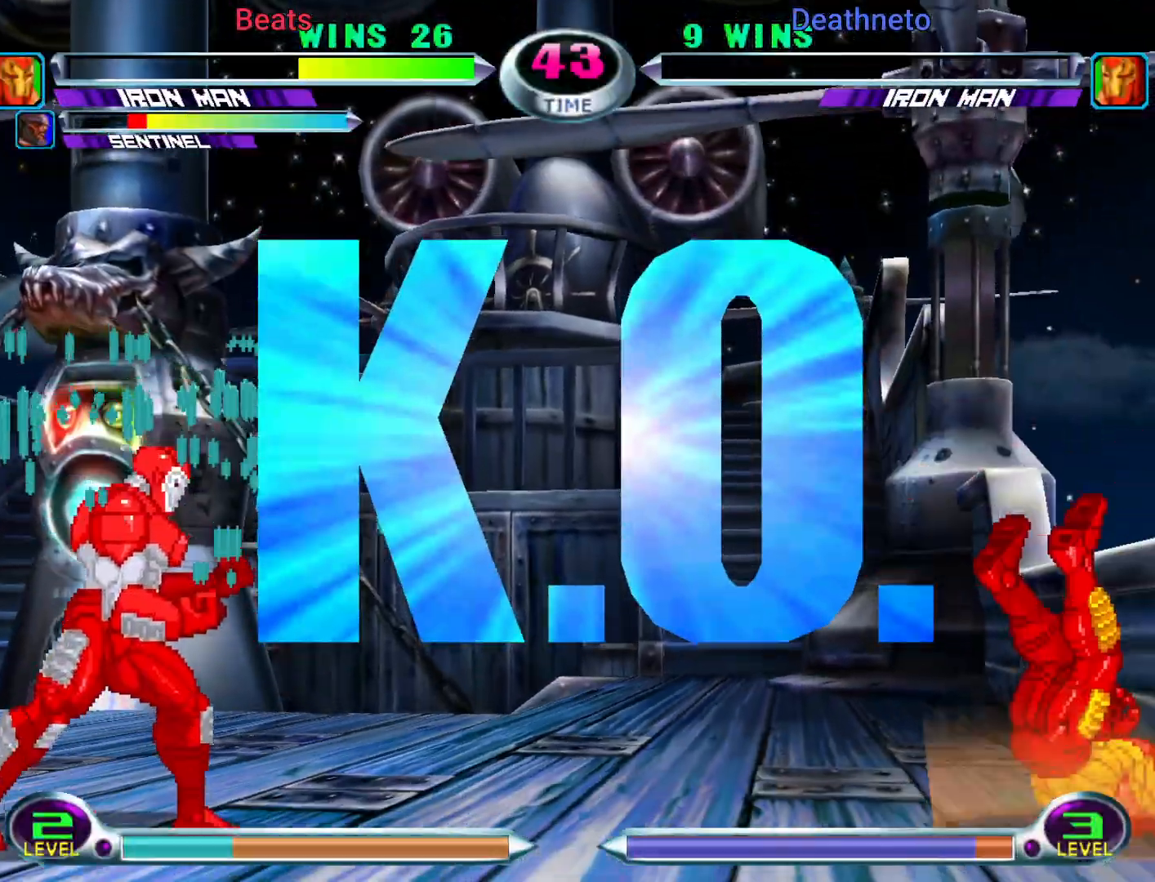
{"buttons": [], "left_stick": "center", "events": []}
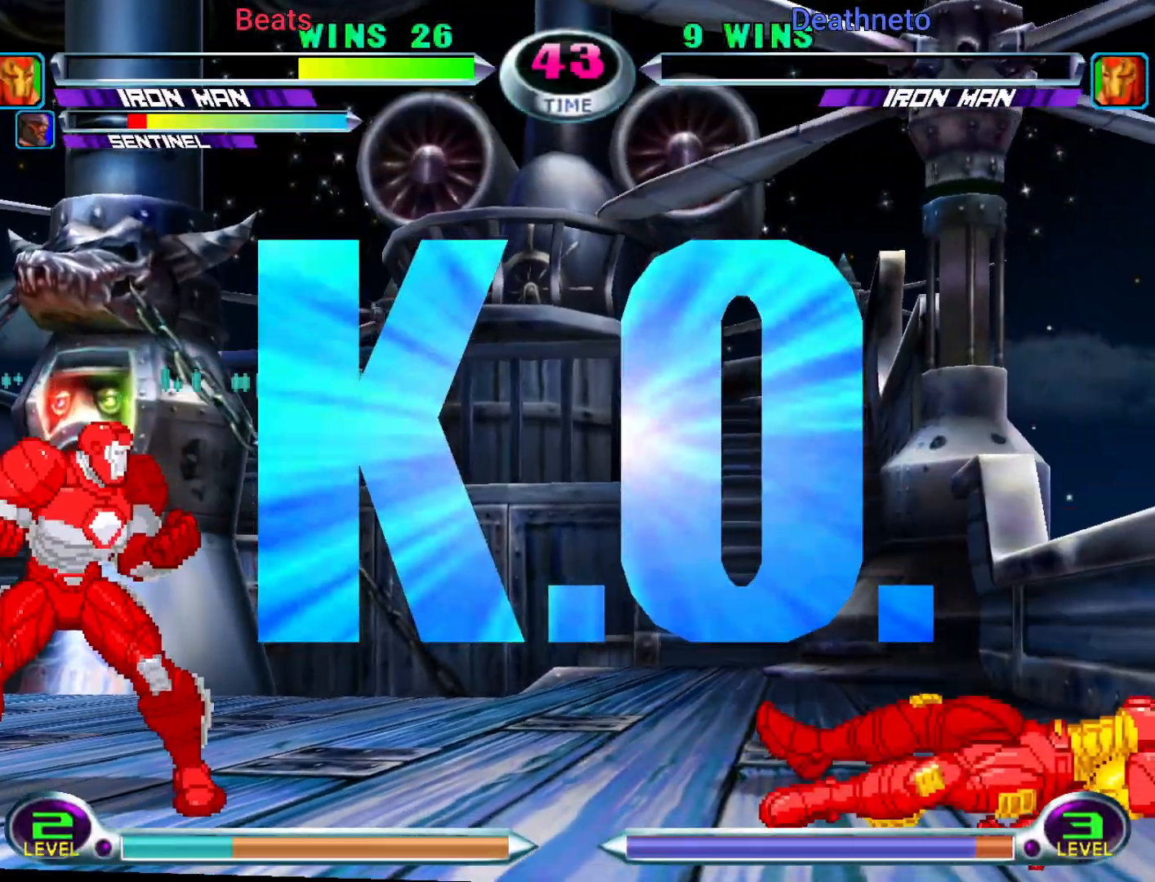
{"buttons": [], "left_stick": "center", "events": []}
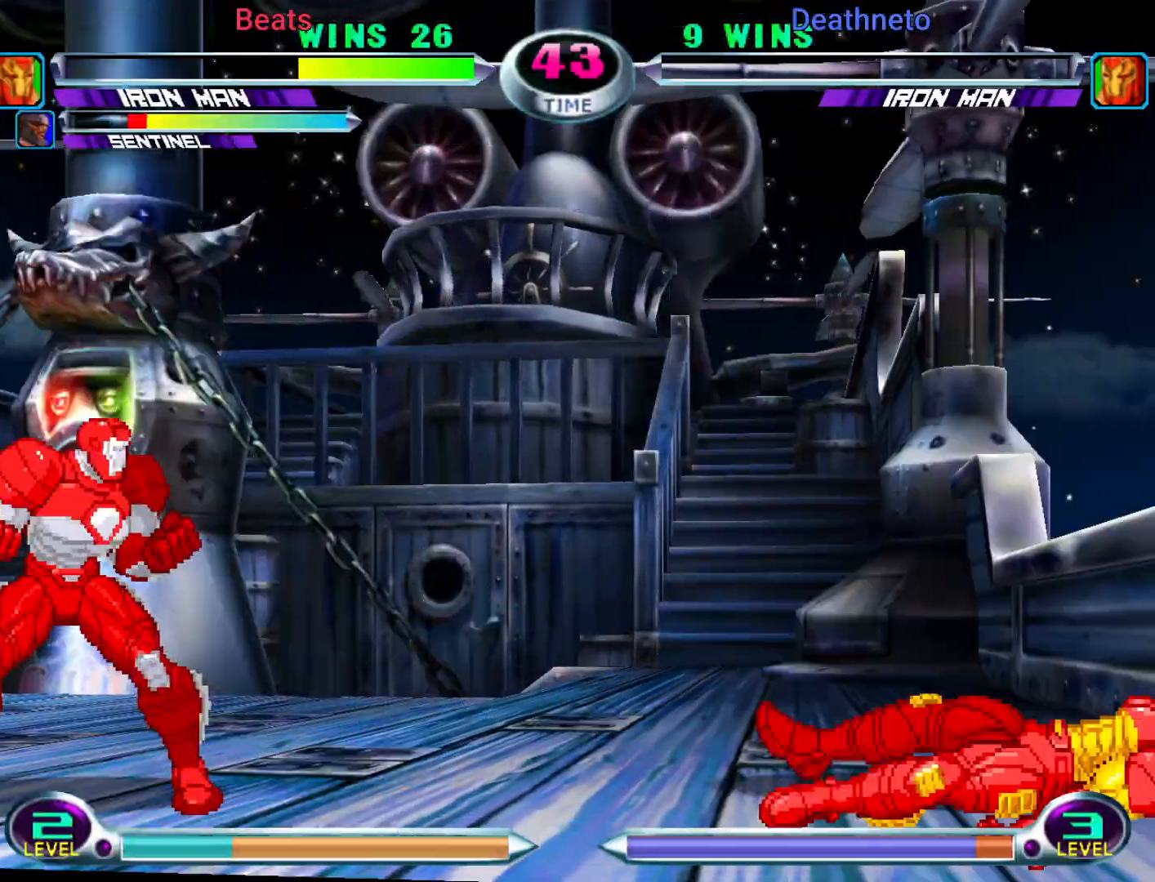
{"buttons": [], "left_stick": "center", "events": []}
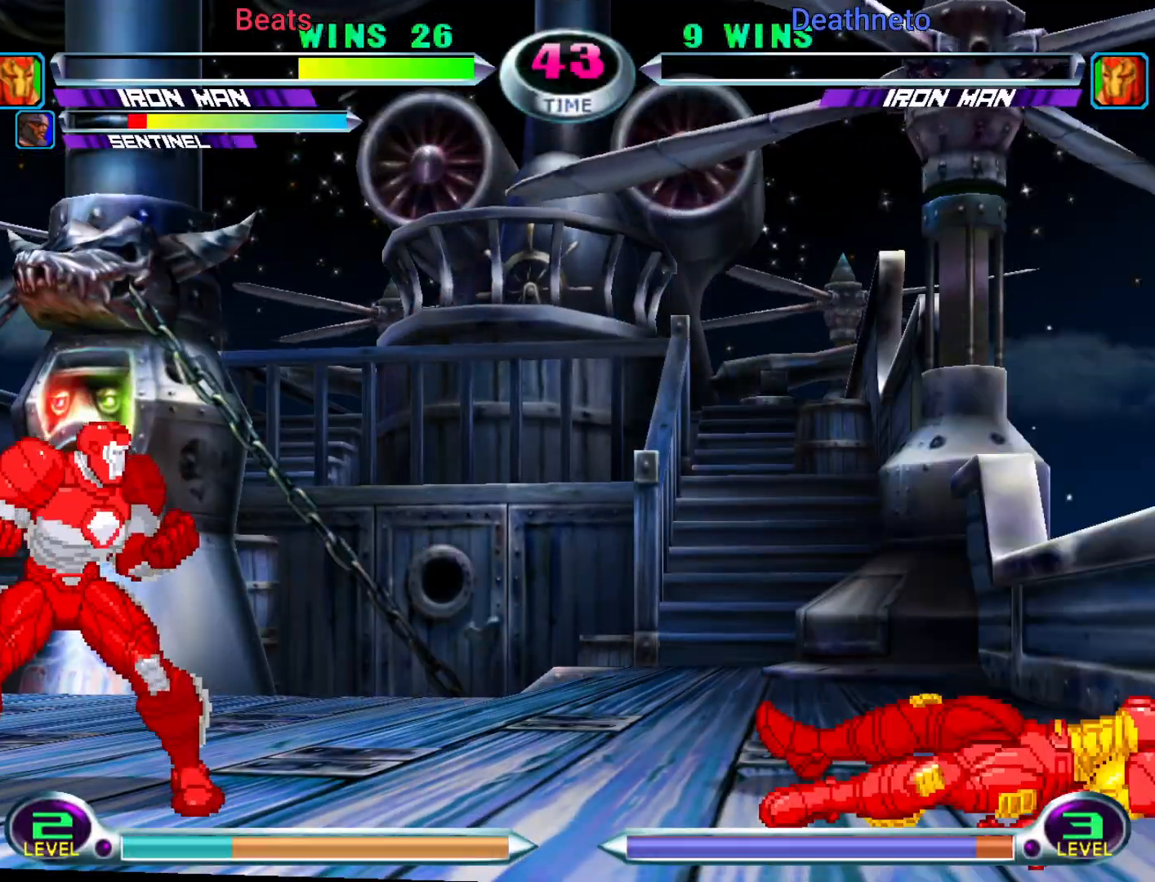
{"buttons": [], "left_stick": "right", "events": [[350, "left_stick", "right"], [400, "left_stick", "center"], [483, "left_stick", "right"]]}
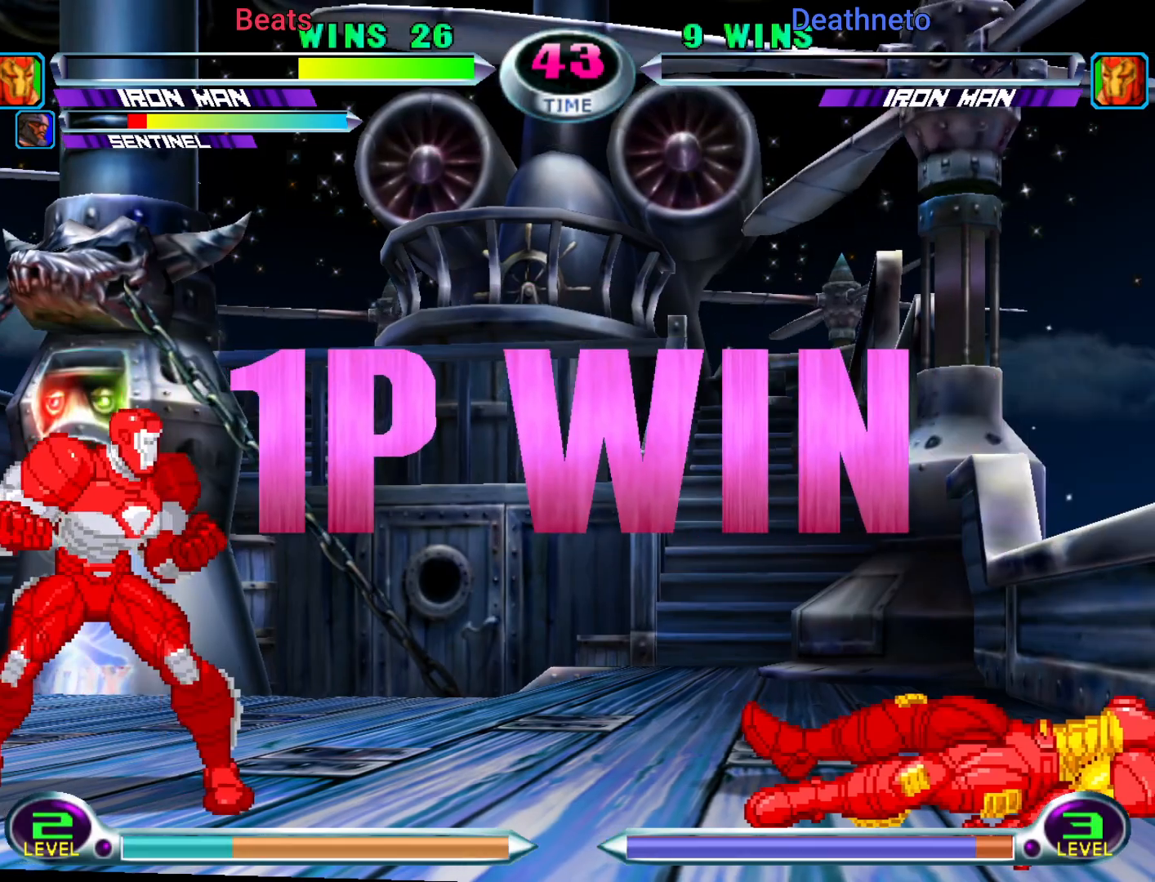
{"buttons": [], "left_stick": "down", "events": [[33, "left_stick", "center"], [167, "left_stick", "down"], [200, "SQUARE", "down"], [200, "TRIANGLE", "down"], [233, "SQUARE", "up"], [250, "TRIANGLE", "up"], [267, "left_stick", "center"], [417, "CROSS", "down"], [450, "CROSS", "up"], [483, "left_stick", "down"]]}